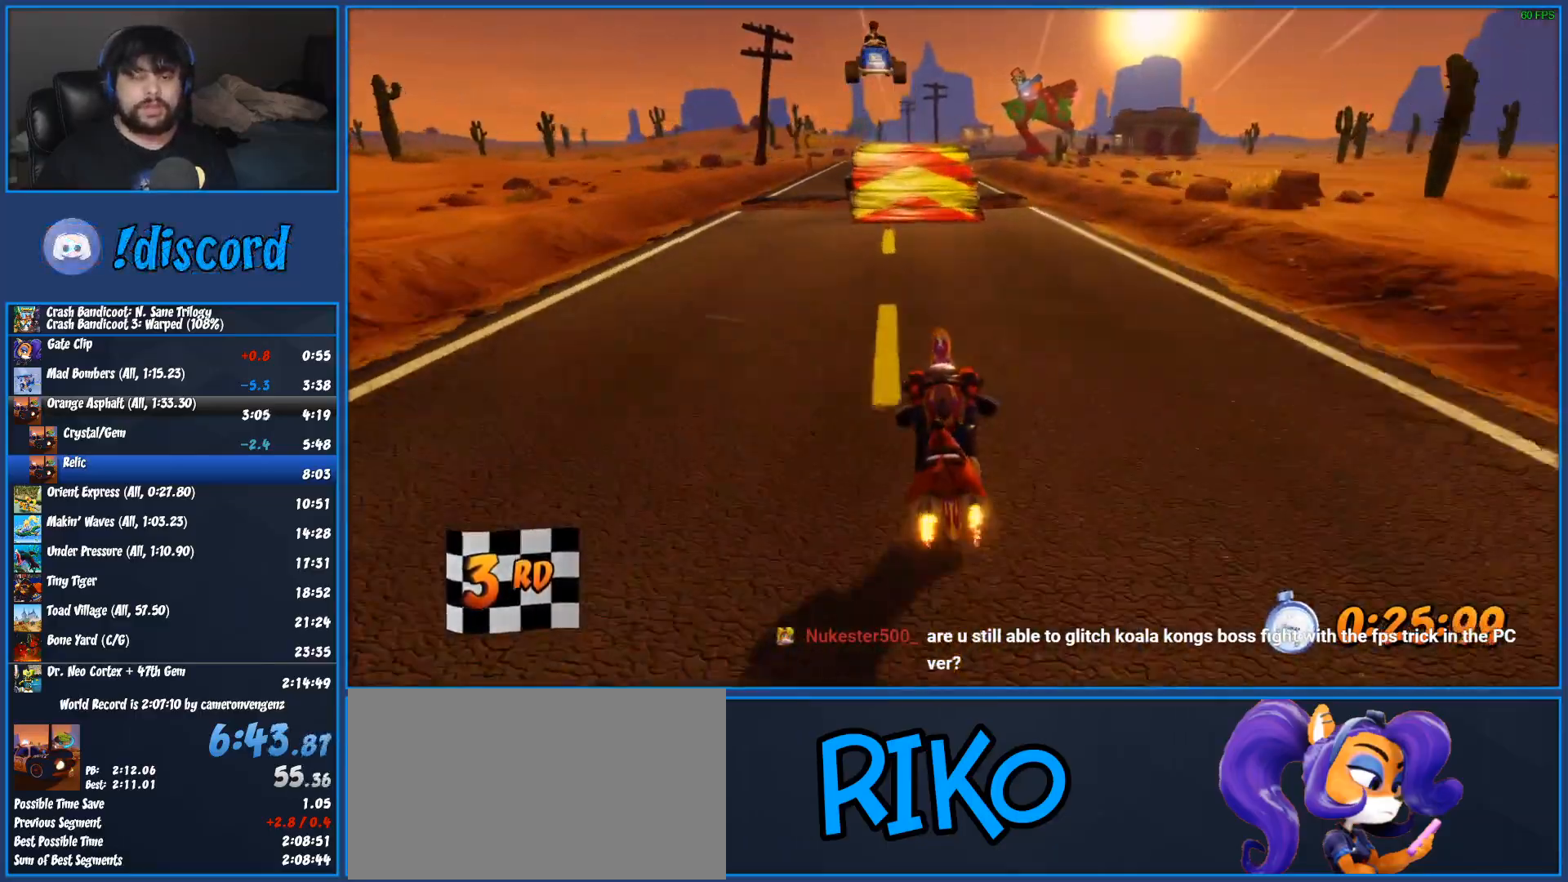
Gameplay with a controller (PlayStation layout); each line is a JSON object with the inputs held at the frame after it (dt_ms = milliseconds from this image to that frame). "events" lists button and stick changes between this image and that frame as [ms after this image, input, new state], when the widget could be followed in between. Not read: R3 right_stick.
{"dt_ms": 500, "buttons": ["CROSS", "R2"], "left_stick": "center", "events": [[383, "left_stick", "center"]]}
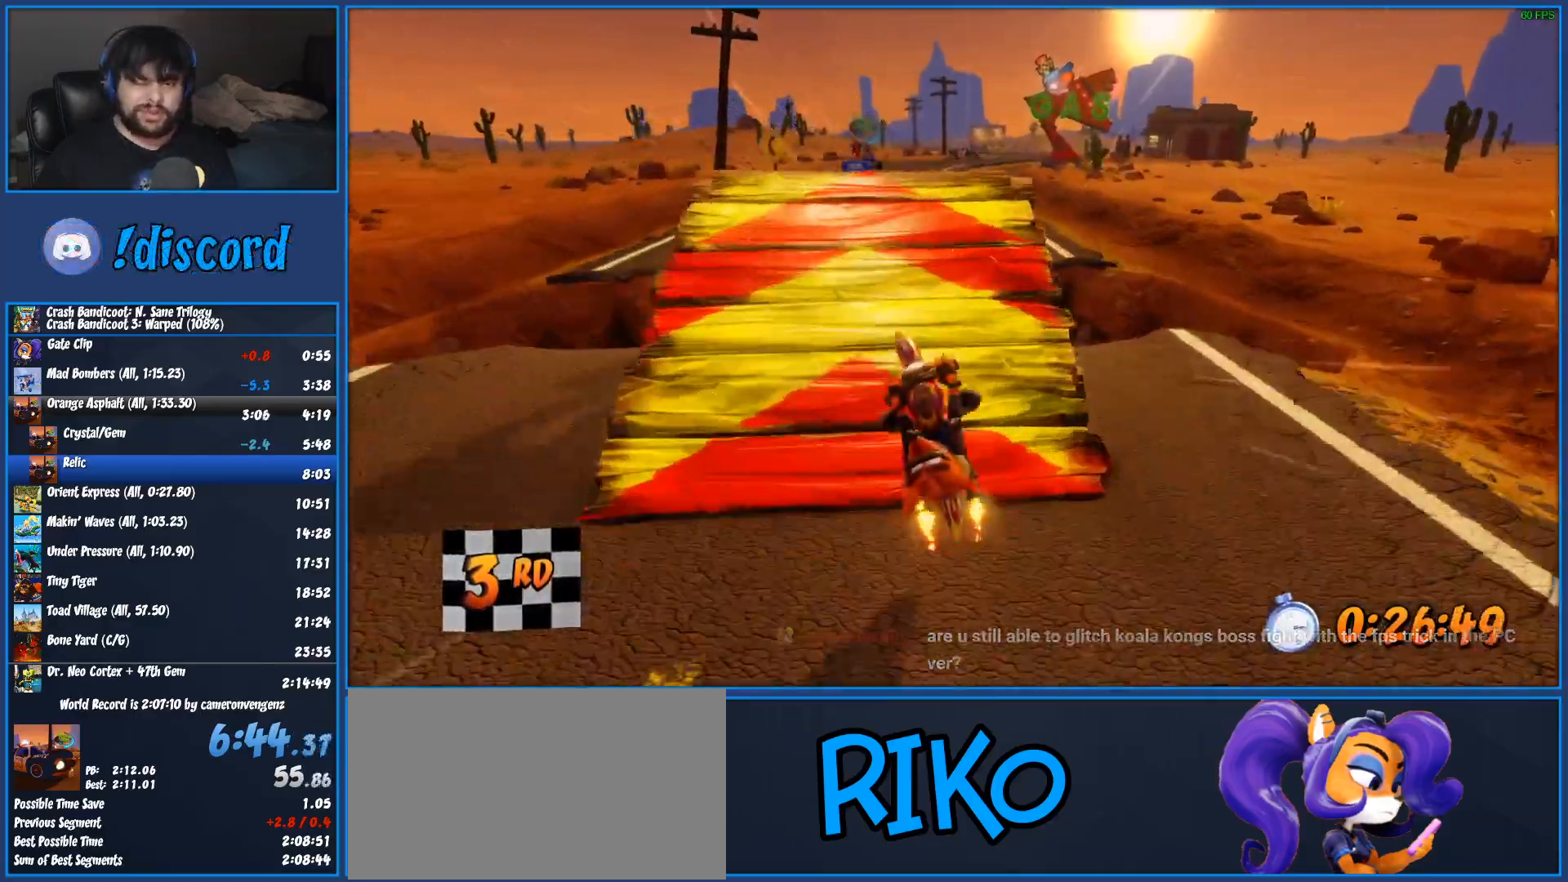
{"dt_ms": 500, "buttons": ["CROSS", "R2"], "left_stick": "center", "events": [[133, "left_stick", "left"], [483, "left_stick", "center"]]}
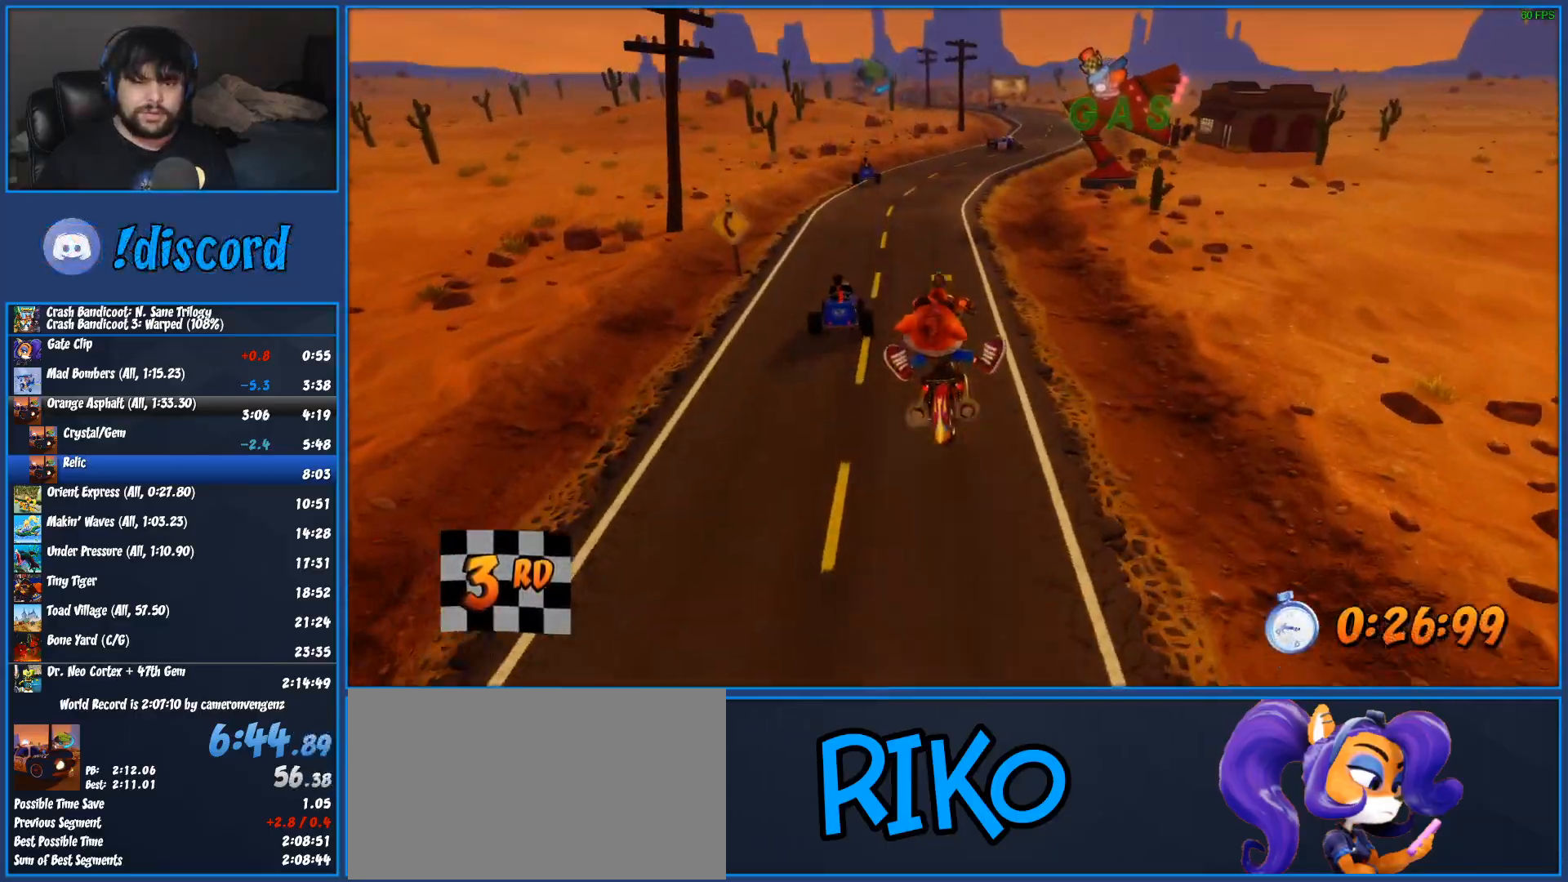
{"dt_ms": 500, "buttons": ["CROSS", "R2"], "left_stick": "center", "events": []}
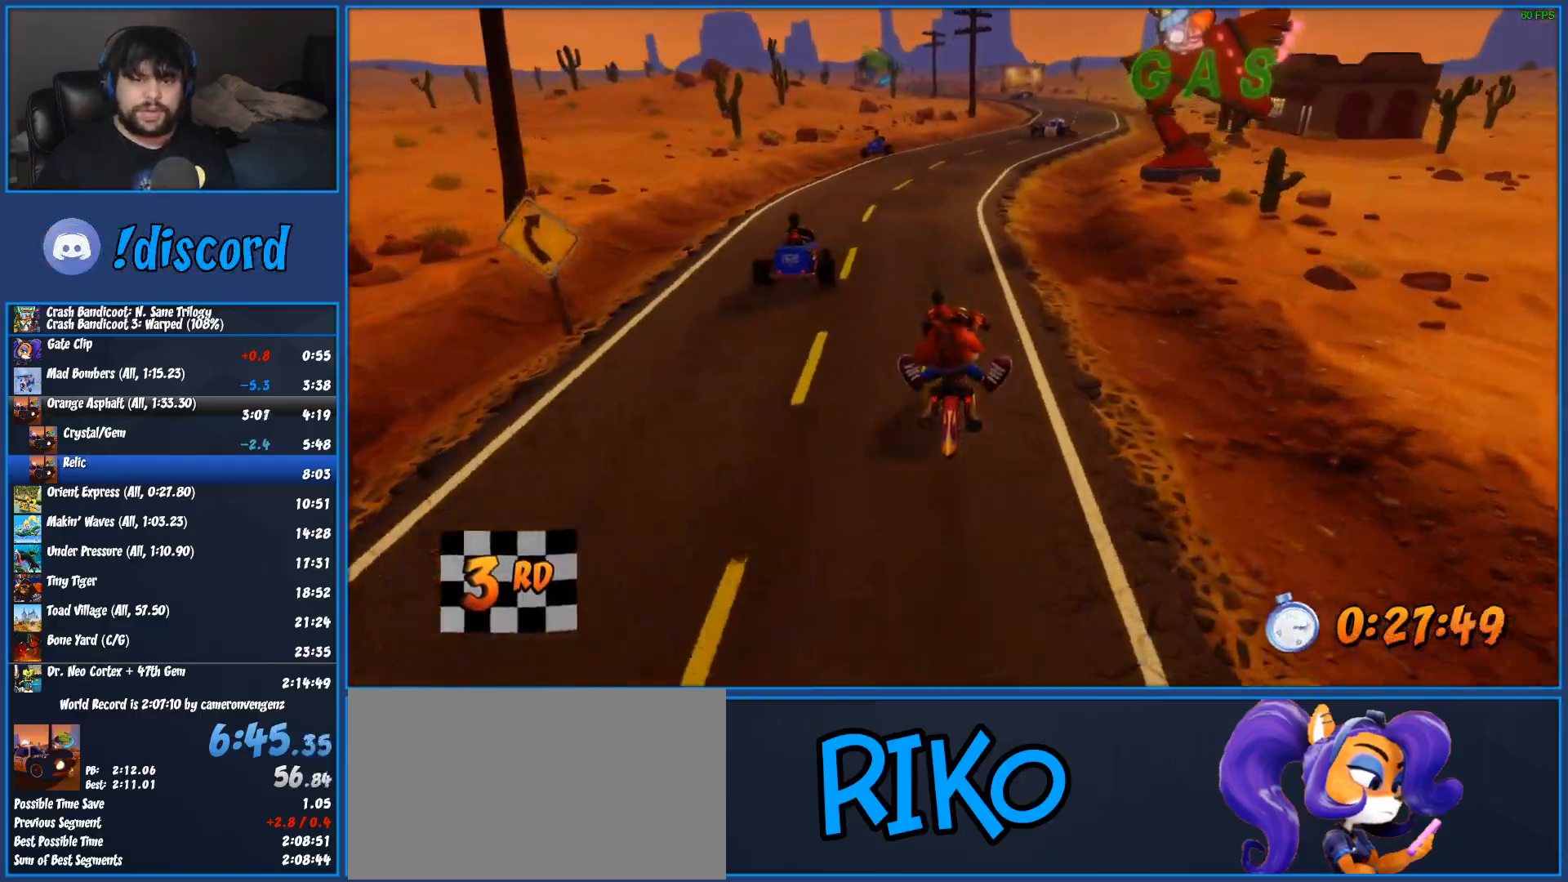
{"dt_ms": 500, "buttons": ["CROSS", "R2"], "left_stick": "right", "events": [[417, "left_stick", "right"]]}
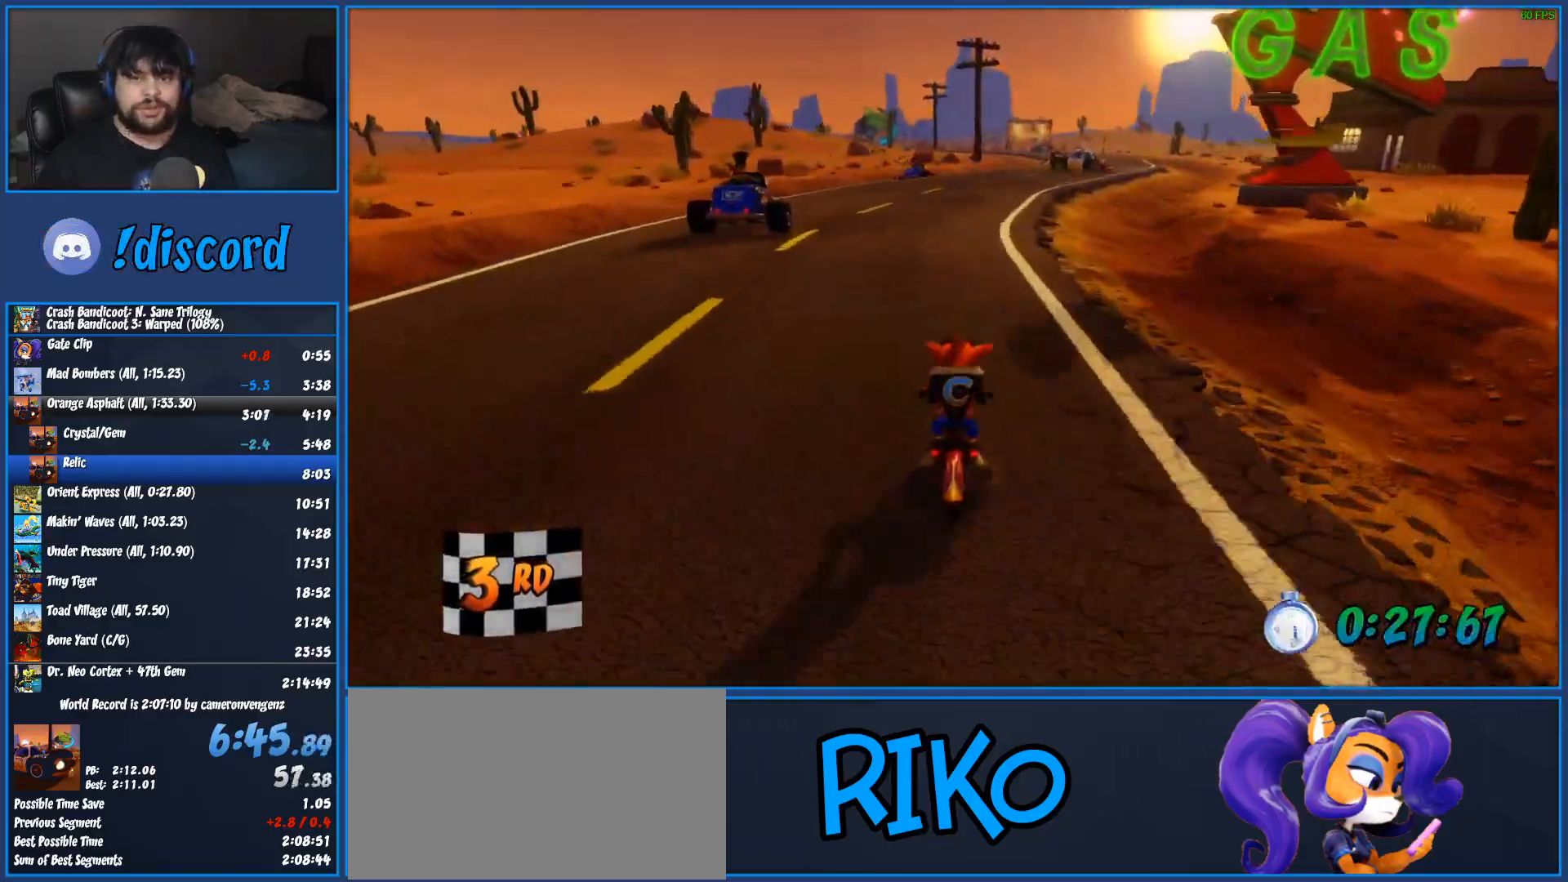
{"dt_ms": 500, "buttons": ["CROSS", "R2"], "left_stick": "right", "events": [[150, "left_stick", "center"], [317, "left_stick", "right"]]}
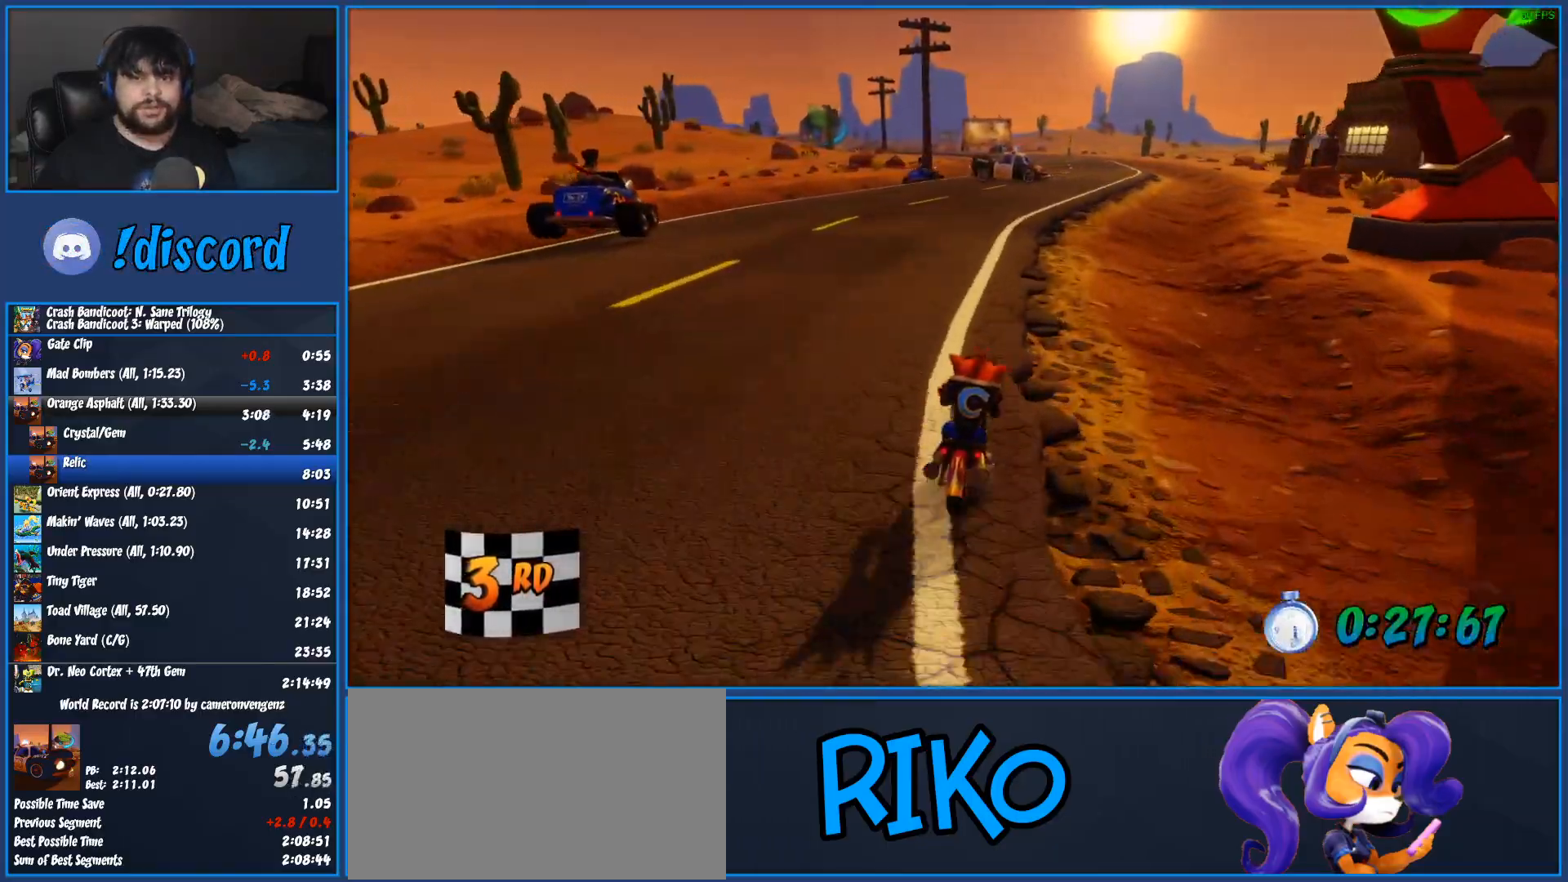
{"dt_ms": 1000, "buttons": ["CROSS", "R2"], "left_stick": "right", "events": []}
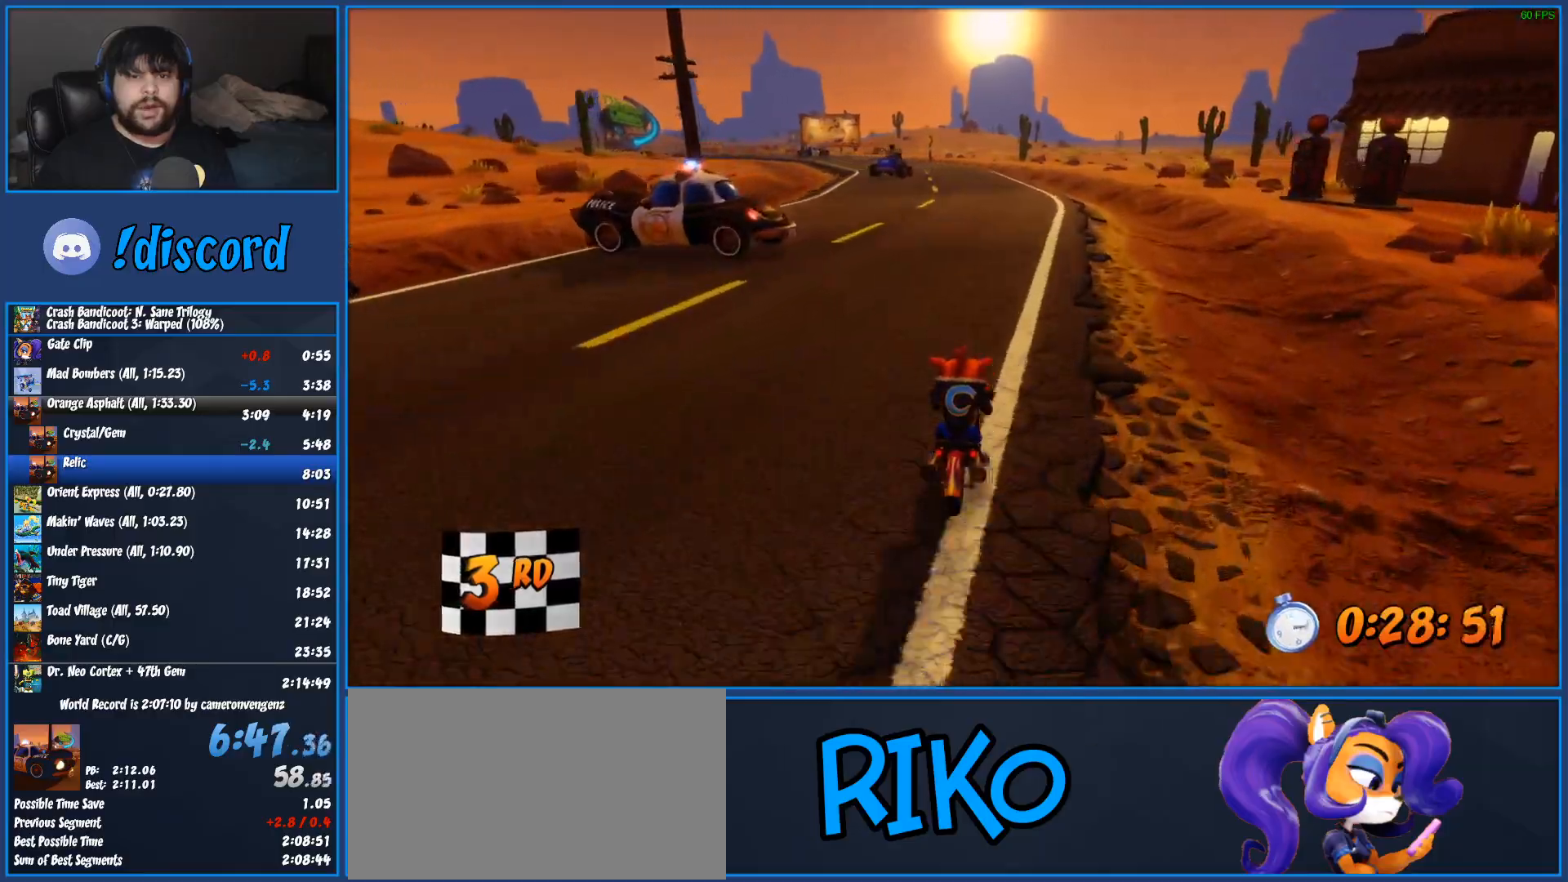
{"dt_ms": 500, "buttons": ["CROSS", "R2"], "left_stick": "right", "events": []}
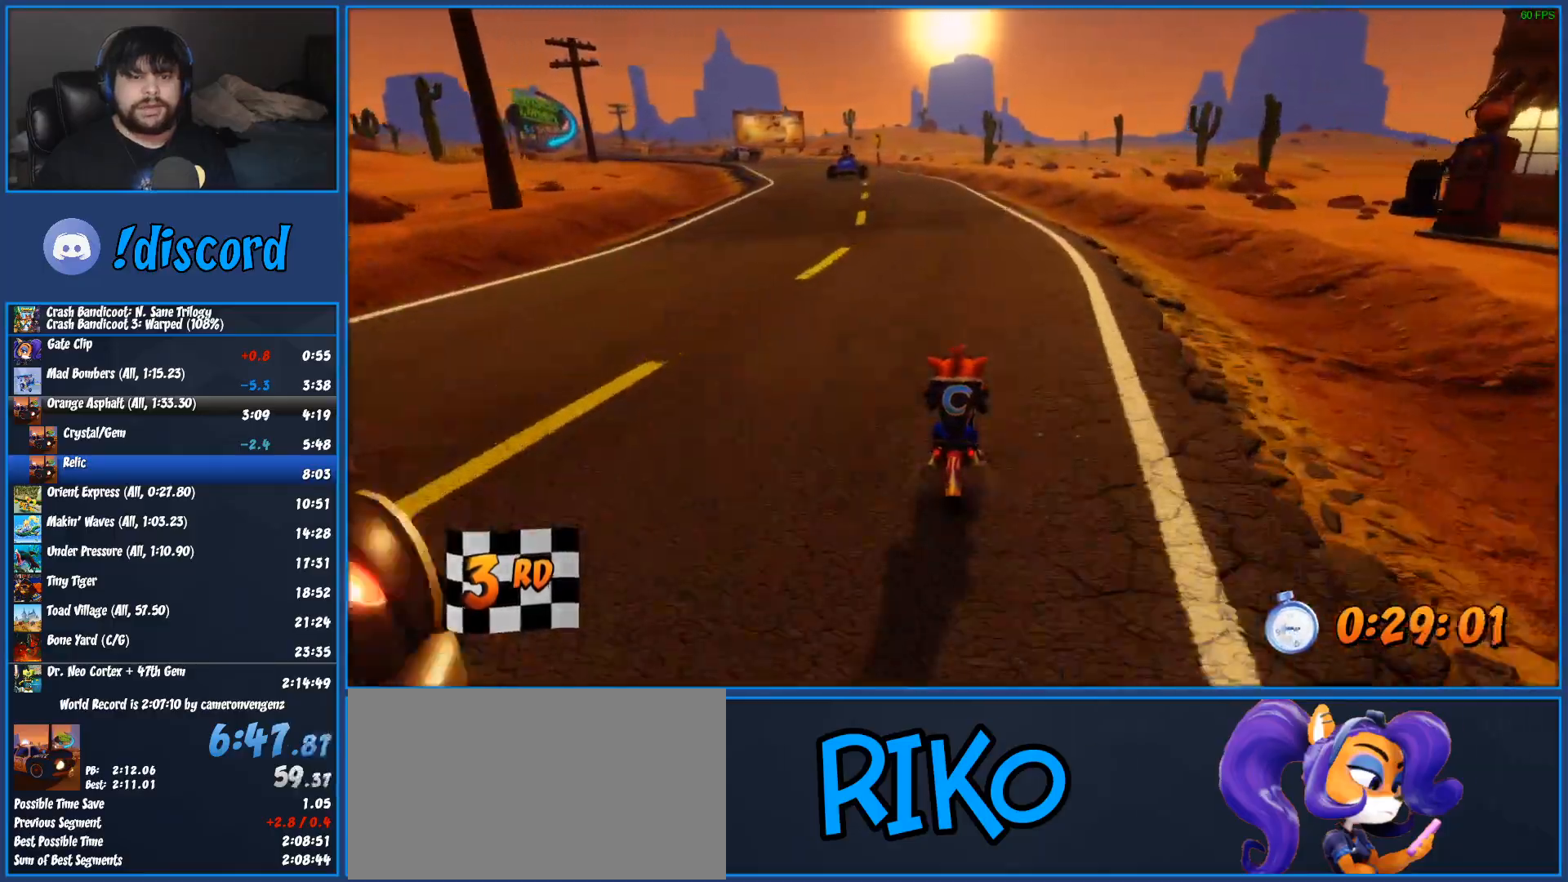
{"dt_ms": 500, "buttons": ["CROSS", "R2"], "left_stick": "left", "events": [[433, "left_stick", "left"]]}
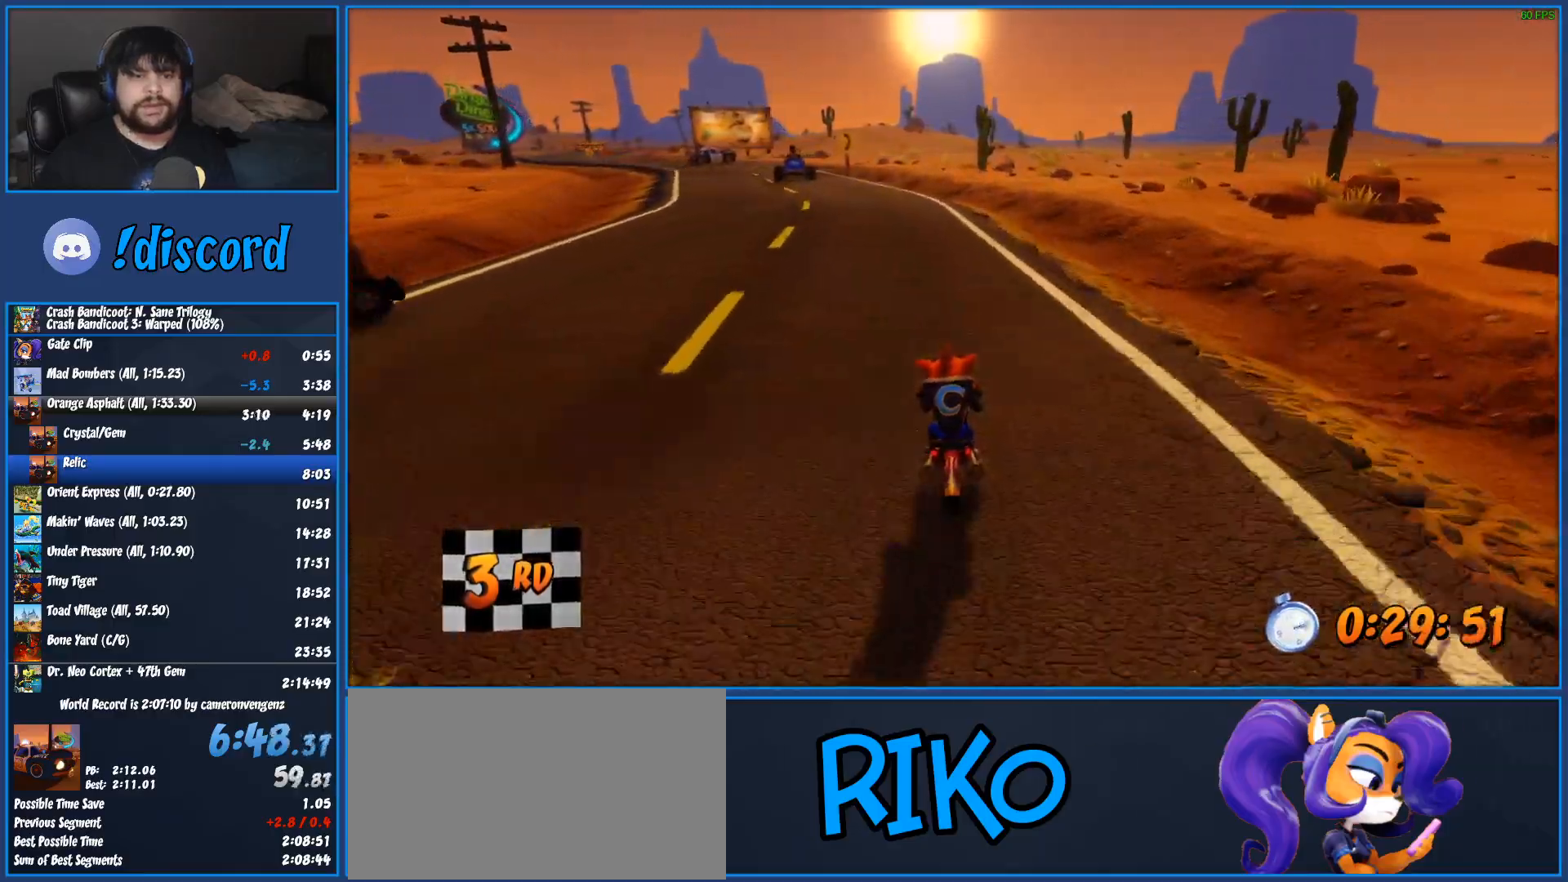
{"dt_ms": 500, "buttons": ["CROSS", "R2"], "left_stick": "left", "events": []}